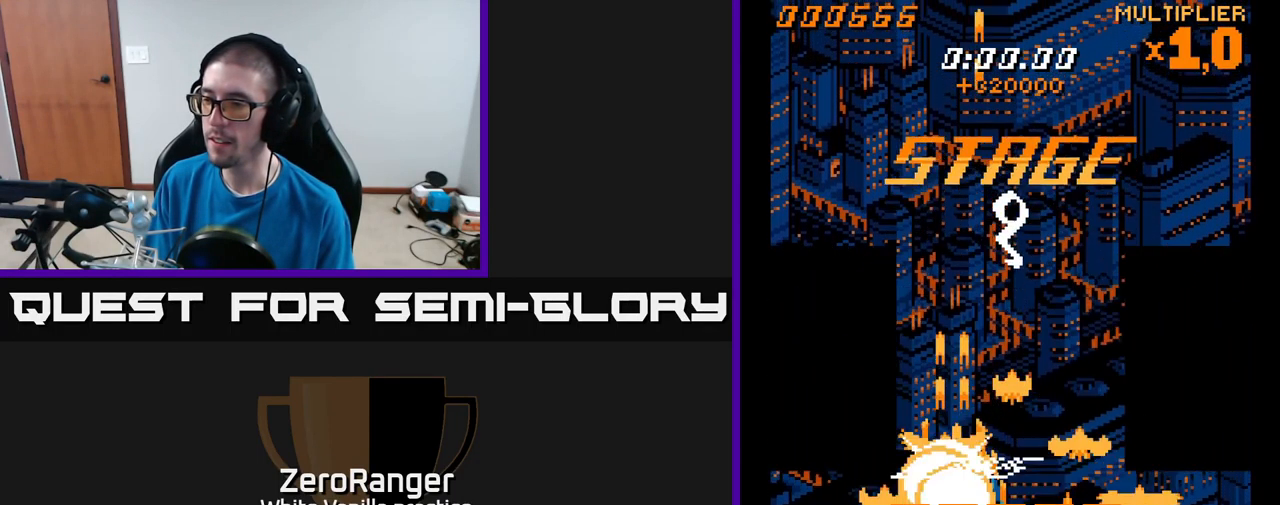
Gameplay with a controller (Xbox layout); each line is a JSON object with the inputs held at the frame after it. "events" lists button and stick changes between this image and that frame as [ms after this image, input, new state], when the widget could be followed in between. Not read: left_stick.
{"buttons": ["A", "DPAD_DOWN"], "right_stick": "center", "events": [[417, "DPAD_UP", "up"], [467, "DPAD_DOWN", "down"], [467, "DPAD_RIGHT", "up"]]}
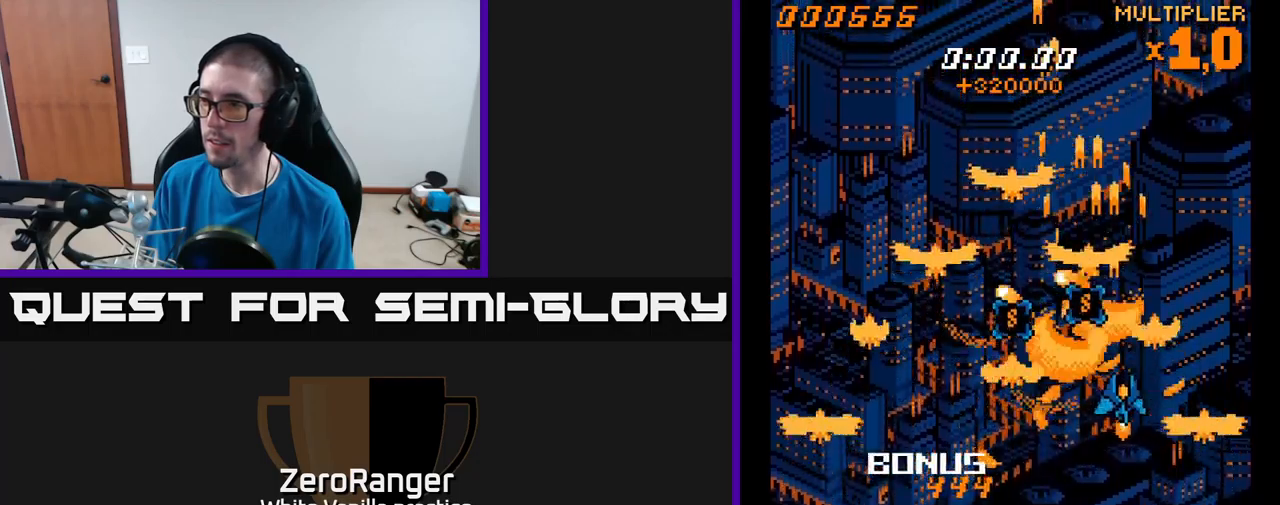
{"buttons": ["A", "DPAD_RIGHT"], "right_stick": "center", "events": [[67, "DPAD_DOWN", "up"], [133, "DPAD_UP", "down"], [250, "DPAD_RIGHT", "down"], [283, "DPAD_RIGHT", "up"], [333, "DPAD_RIGHT", "down"], [367, "DPAD_UP", "up"]]}
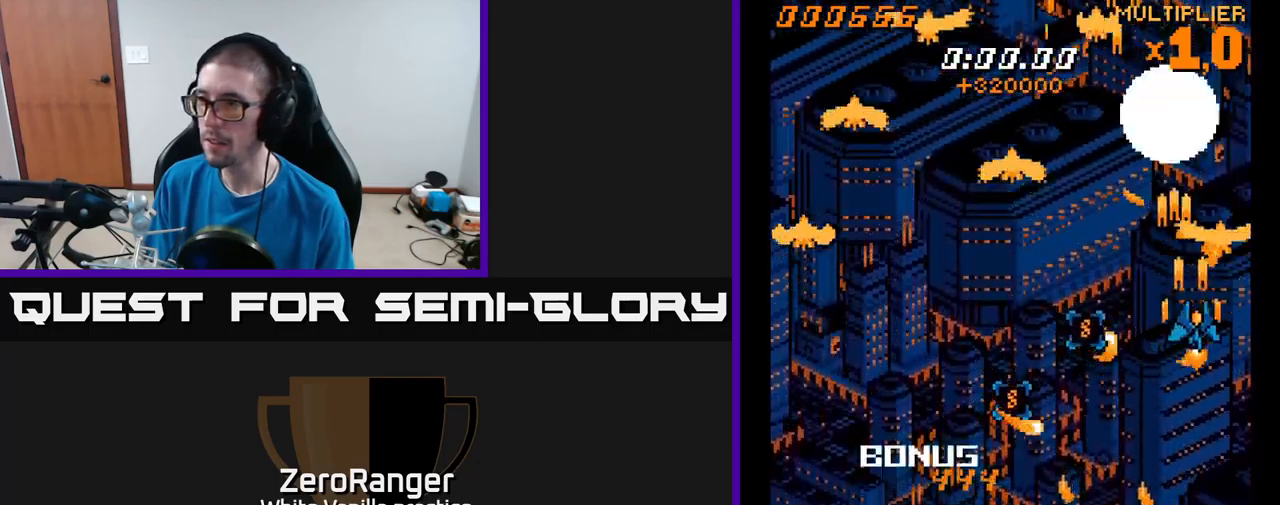
{"buttons": ["A", "DPAD_DOWN", "DPAD_LEFT"], "right_stick": "center", "events": [[83, "DPAD_DOWN", "down"], [117, "DPAD_RIGHT", "up"], [433, "DPAD_LEFT", "down"]]}
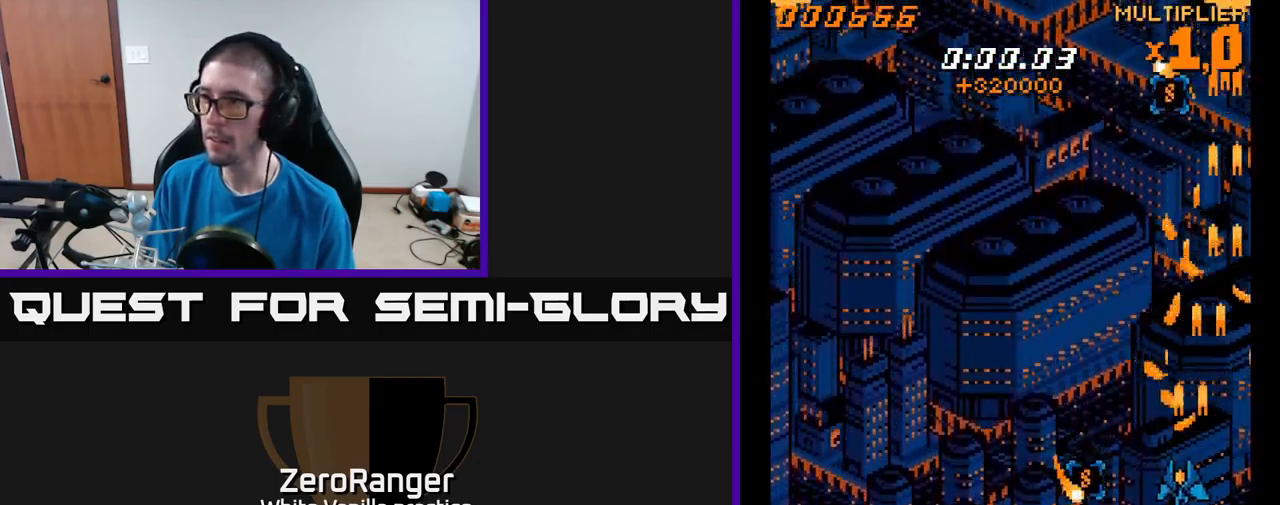
{"buttons": ["A", "DPAD_DOWN", "DPAD_LEFT"], "right_stick": "center", "events": []}
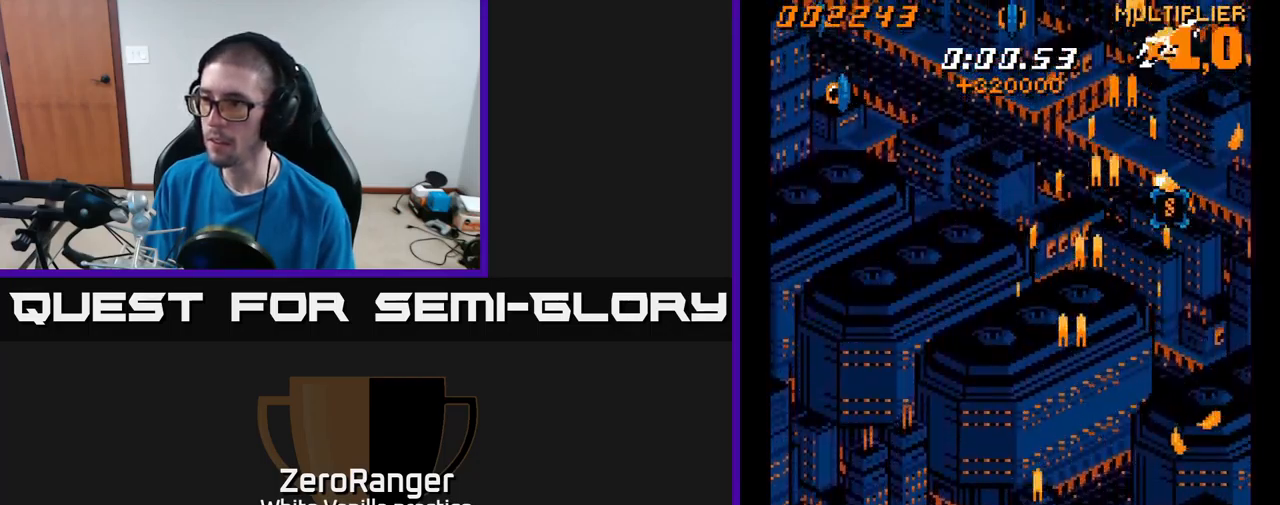
{"buttons": ["A", "DPAD_UP", "DPAD_RIGHT"], "right_stick": "center", "events": [[67, "DPAD_DOWN", "up"], [150, "DPAD_LEFT", "up"], [150, "DPAD_UP", "down"], [183, "DPAD_RIGHT", "down"]]}
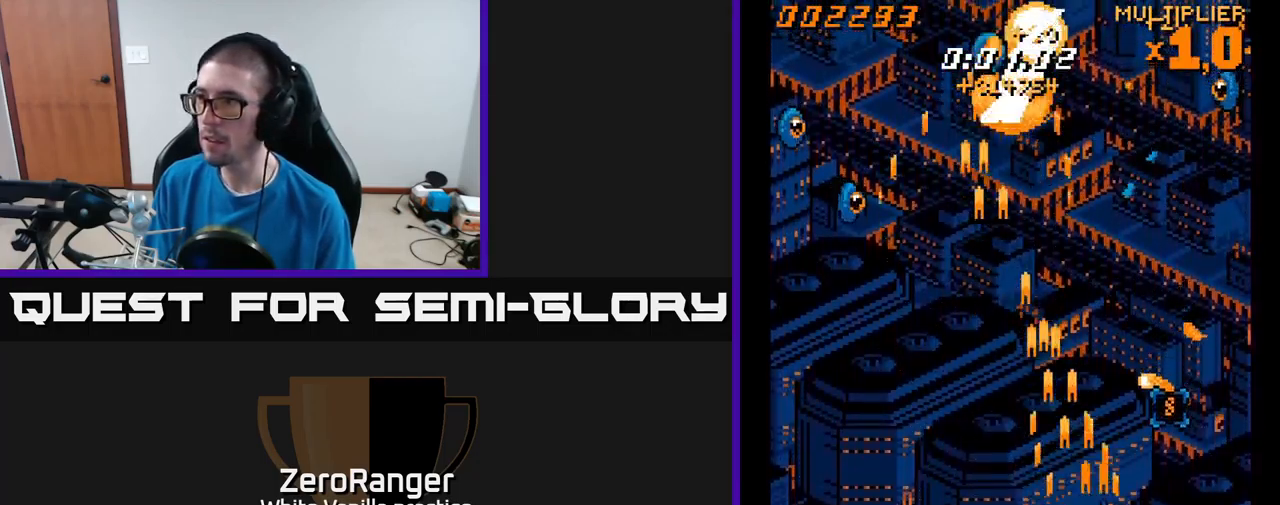
{"buttons": ["A", "DPAD_UP", "DPAD_RIGHT"], "right_stick": "center", "events": []}
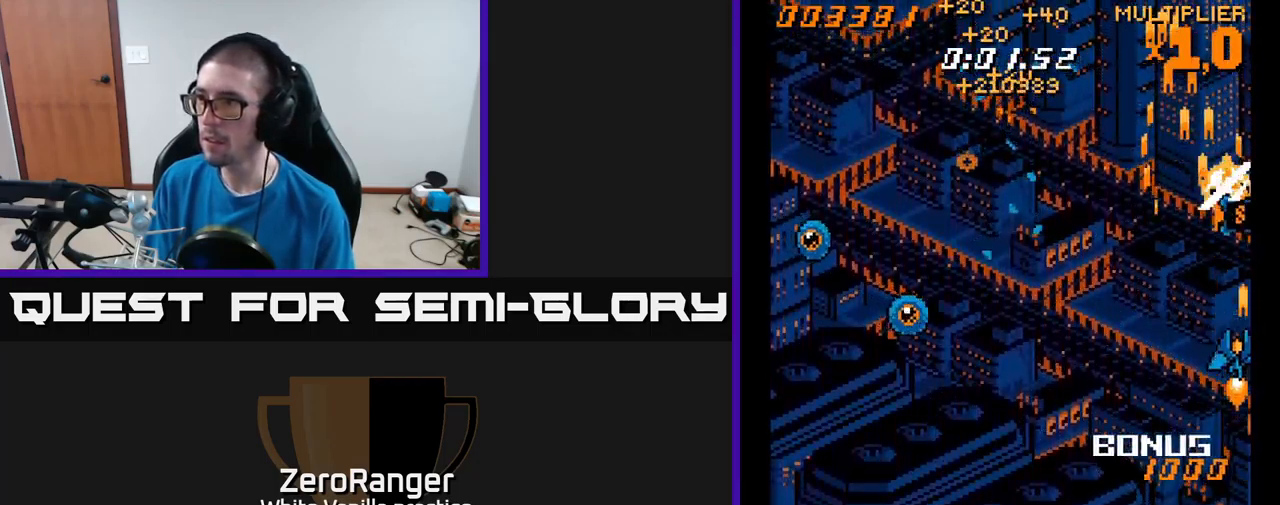
{"buttons": ["A", "DPAD_DOWN"], "right_stick": "center", "events": [[100, "DPAD_RIGHT", "up"], [200, "DPAD_LEFT", "down"], [217, "DPAD_UP", "up"], [267, "DPAD_DOWN", "down"], [500, "DPAD_LEFT", "up"]]}
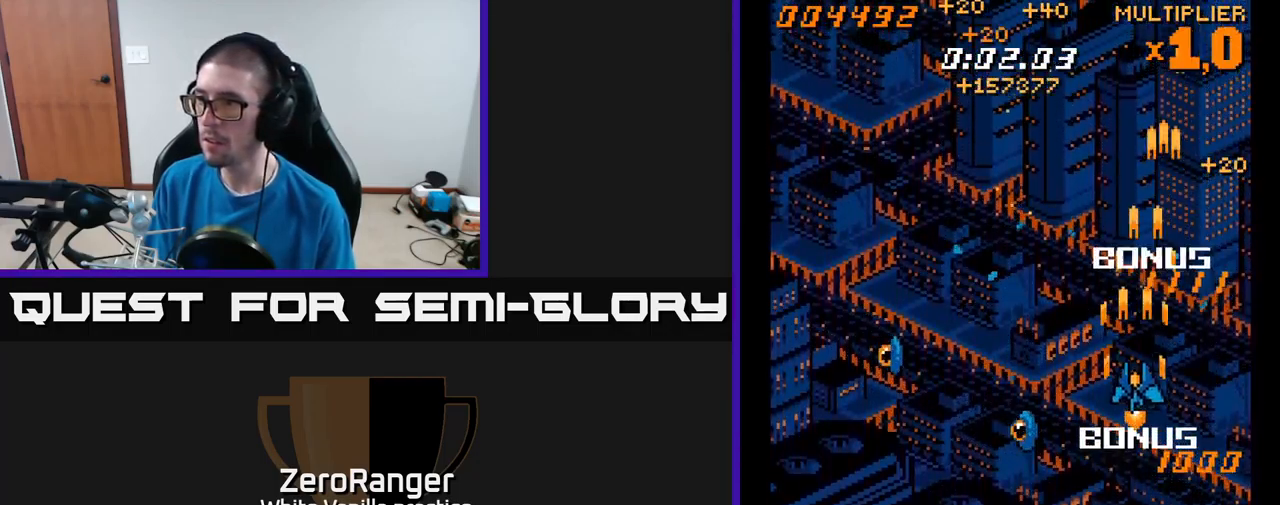
{"buttons": ["A", "DPAD_DOWN"], "right_stick": "center", "events": [[67, "DPAD_RIGHT", "down"], [217, "DPAD_RIGHT", "up"]]}
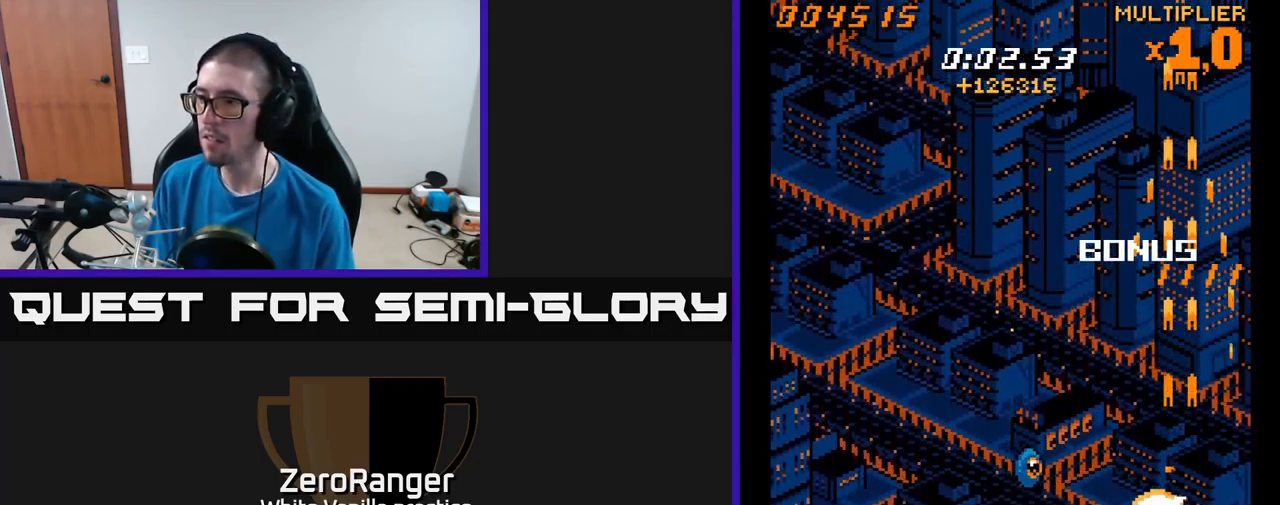
{"buttons": ["A", "DPAD_UP", "DPAD_LEFT"], "right_stick": "center", "events": [[117, "DPAD_LEFT", "down"], [217, "DPAD_DOWN", "up"], [233, "DPAD_DOWN", "down"], [317, "DPAD_DOWN", "up"], [433, "DPAD_UP", "down"]]}
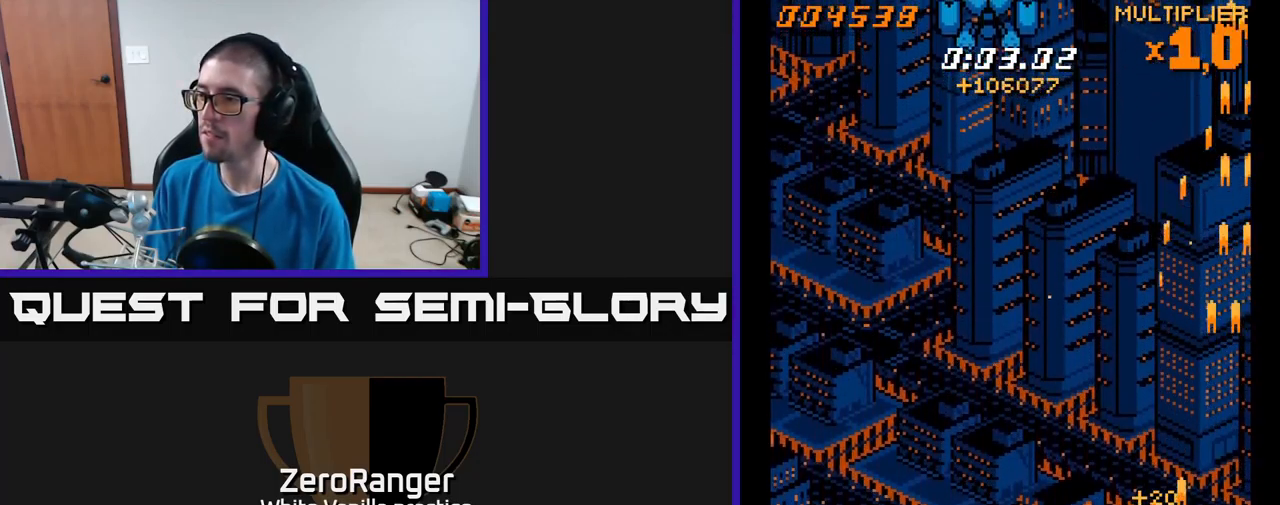
{"buttons": ["A", "DPAD_UP", "DPAD_LEFT"], "right_stick": "center", "events": []}
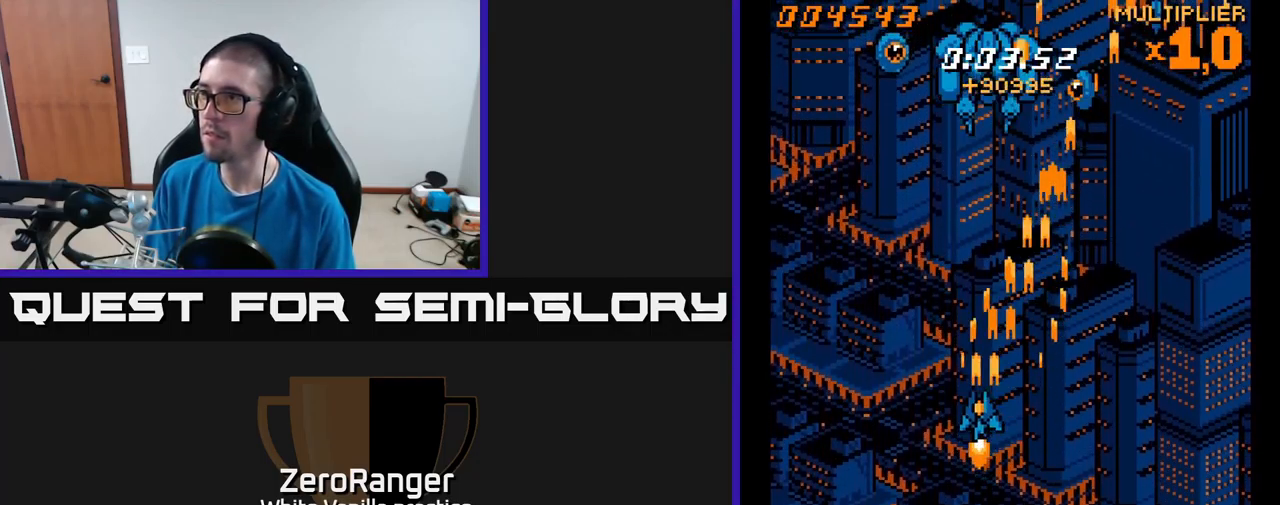
{"buttons": ["A", "DPAD_UP", "DPAD_LEFT"], "right_stick": "center", "events": []}
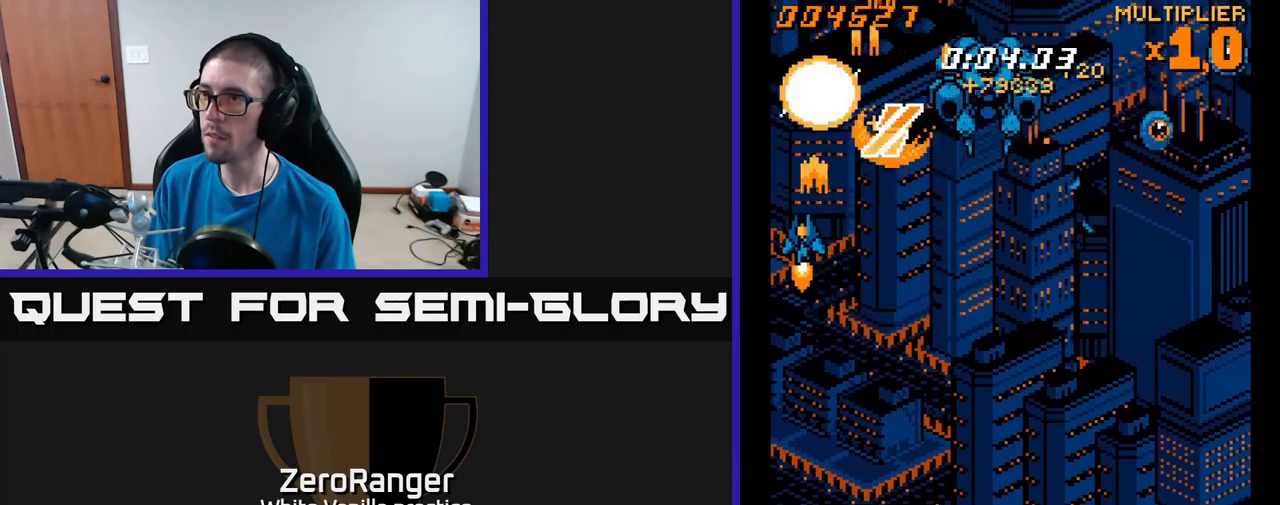
{"buttons": ["A", "DPAD_RIGHT"], "right_stick": "center", "events": [[50, "DPAD_LEFT", "up"], [50, "DPAD_UP", "up"], [67, "DPAD_RIGHT", "down"], [84, "DPAD_DOWN", "down"], [334, "DPAD_DOWN", "up"]]}
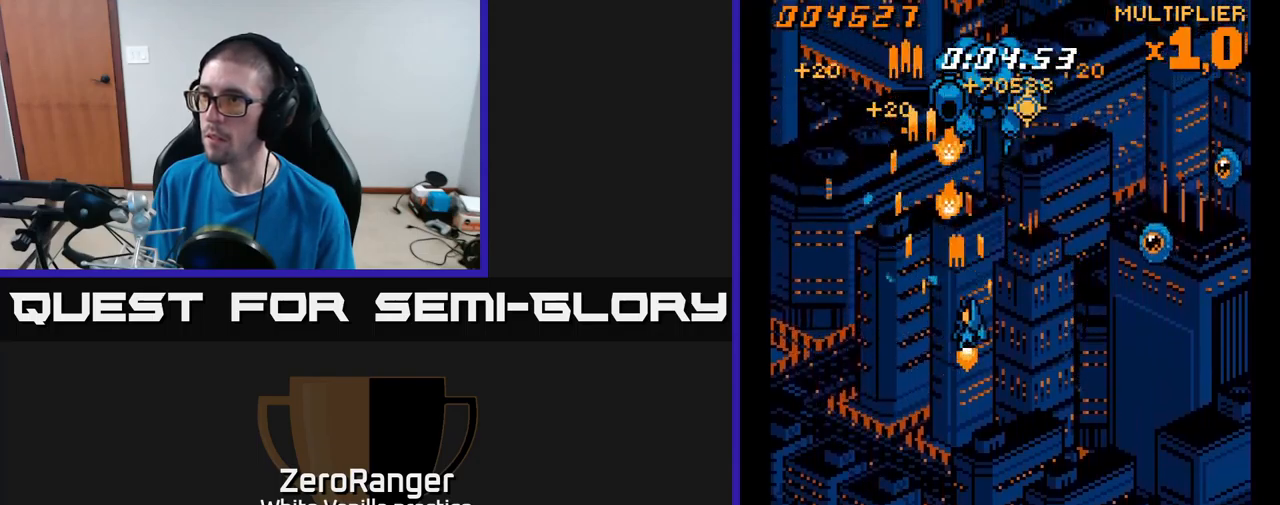
{"buttons": ["A", "DPAD_DOWN", "DPAD_RIGHT"], "right_stick": "center", "events": [[134, "DPAD_DOWN", "down"], [134, "DPAD_RIGHT", "up"], [284, "DPAD_RIGHT", "down"]]}
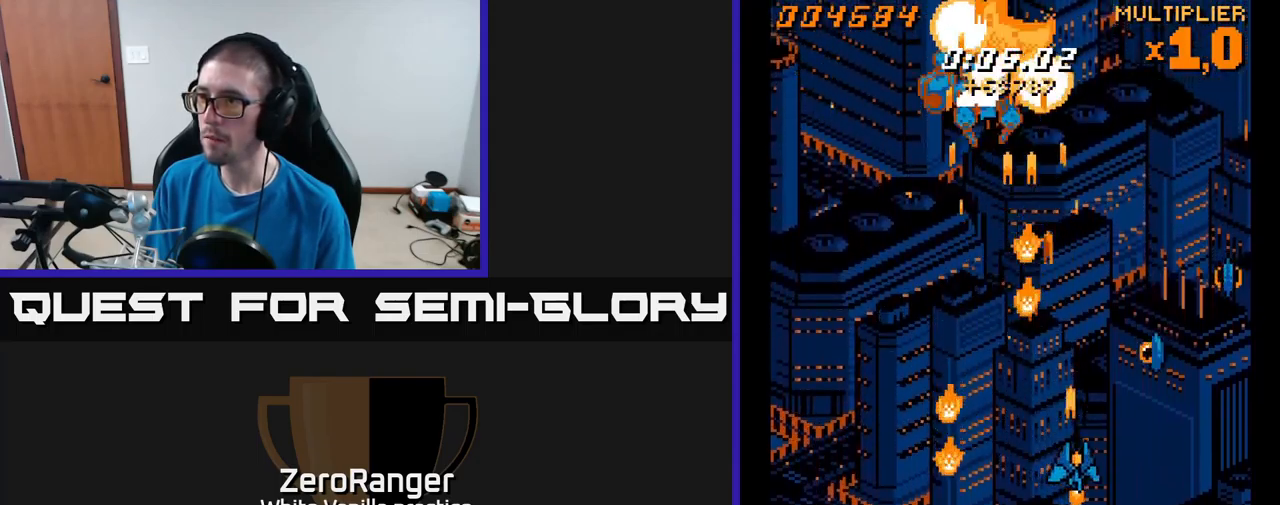
{"buttons": ["A", "DPAD_UP"], "right_stick": "center", "events": [[50, "DPAD_DOWN", "up"], [400, "DPAD_UP", "down"], [484, "DPAD_RIGHT", "up"]]}
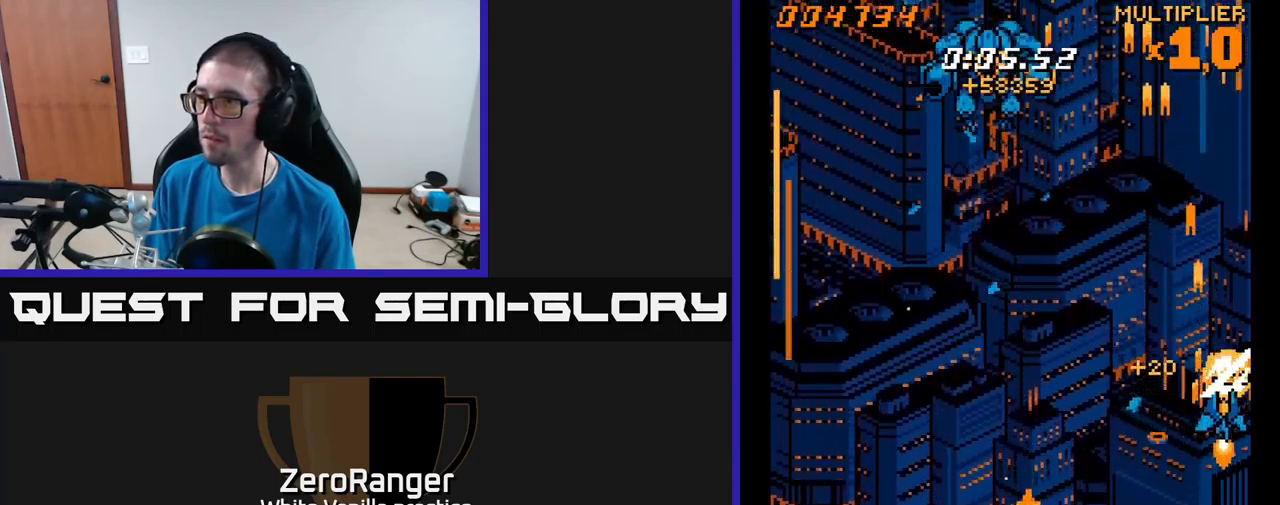
{"buttons": ["A", "DPAD_LEFT"], "right_stick": "center", "events": [[34, "DPAD_LEFT", "down"], [350, "DPAD_UP", "up"]]}
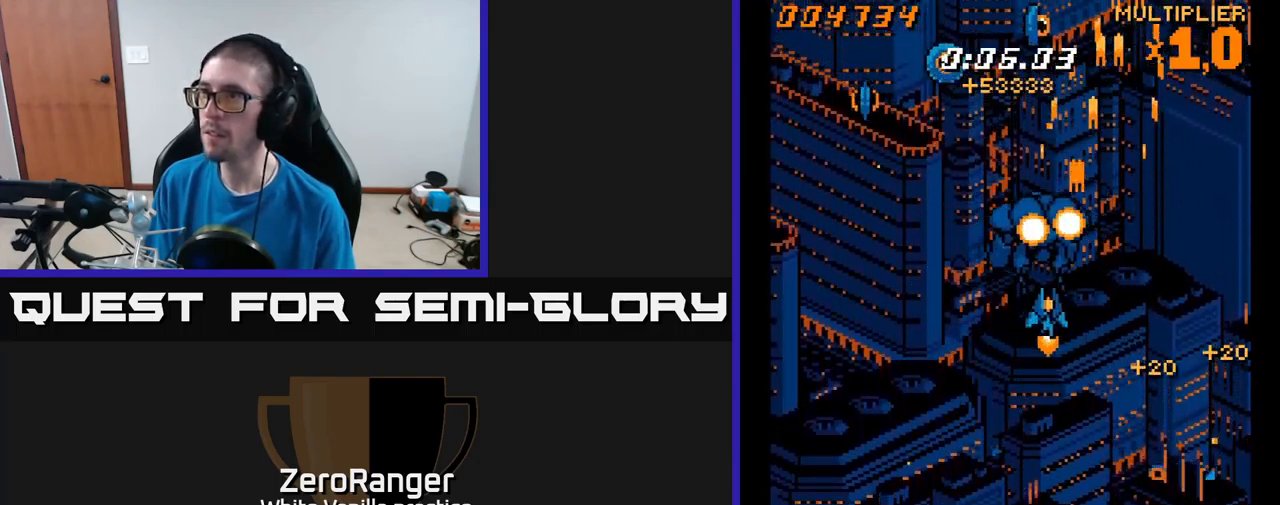
{"buttons": ["A", "DPAD_LEFT"], "right_stick": "center", "events": [[284, "DPAD_UP", "down"], [450, "DPAD_UP", "up"]]}
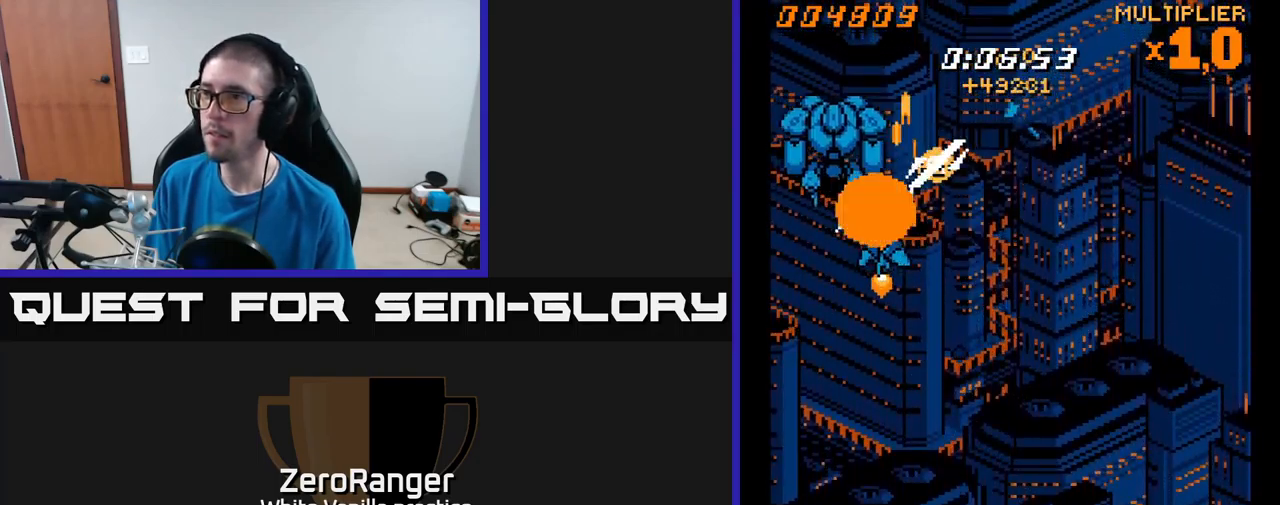
{"buttons": ["A", "DPAD_RIGHT"], "right_stick": "center"}
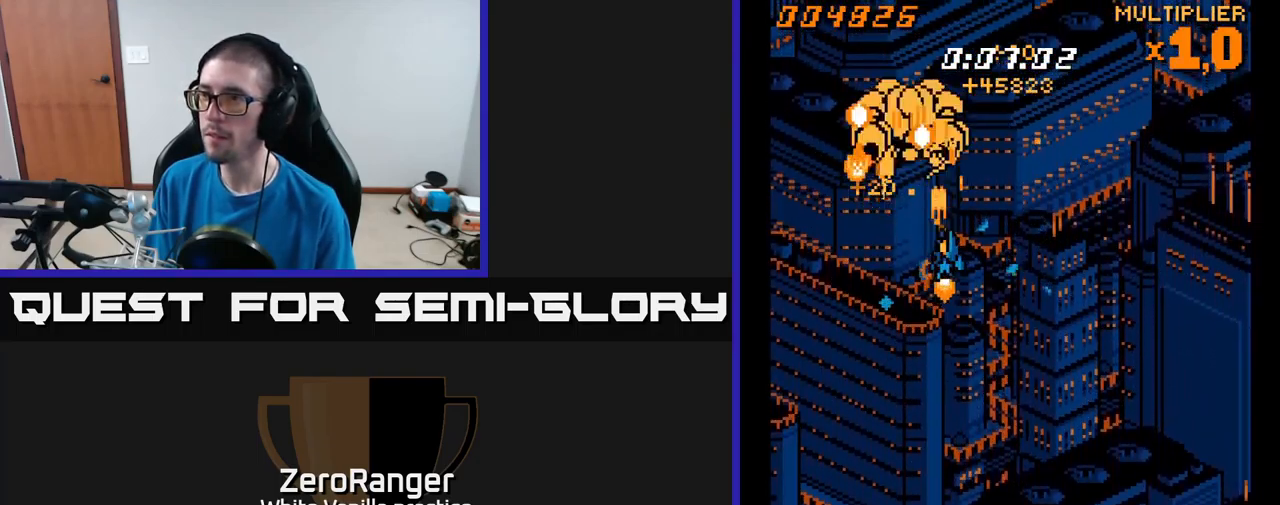
{"buttons": ["A"], "right_stick": "center", "events": [[134, "DPAD_DOWN", "down"], [500, "DPAD_DOWN", "up"], [500, "DPAD_RIGHT", "up"]]}
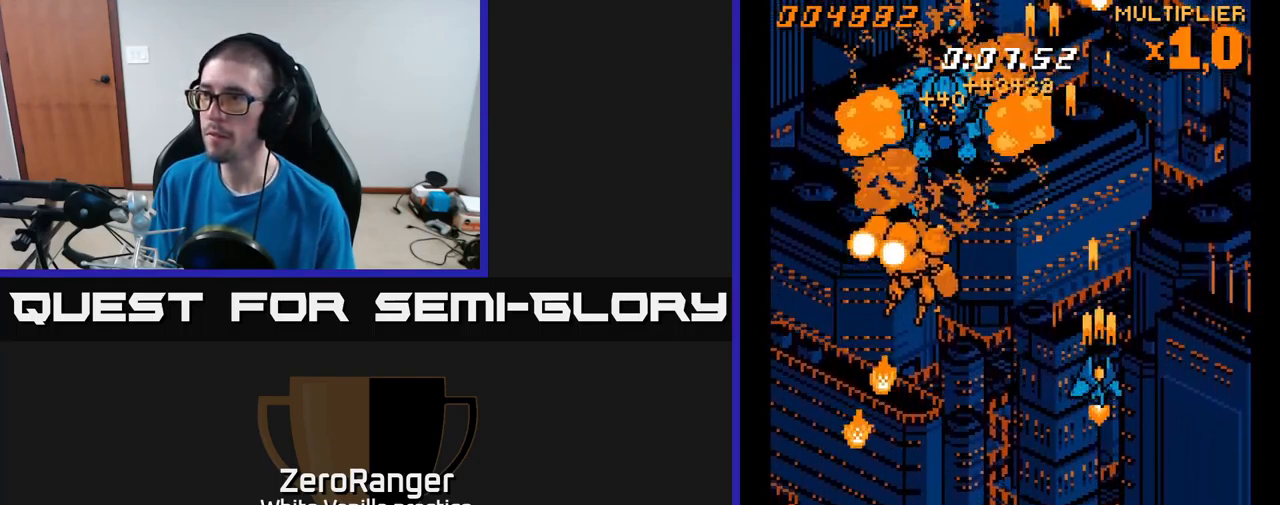
{"buttons": ["A", "DPAD_UP", "DPAD_RIGHT"], "right_stick": "center", "events": [[34, "DPAD_LEFT", "down"], [34, "DPAD_UP", "down"], [184, "DPAD_LEFT", "up"], [217, "DPAD_RIGHT", "down"]]}
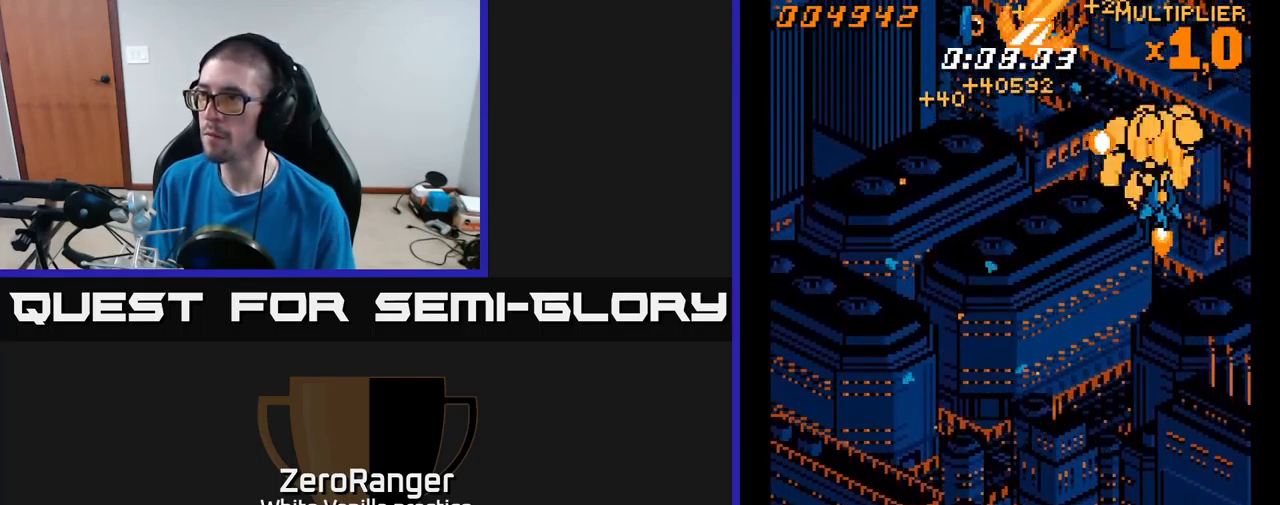
{"buttons": ["A", "DPAD_DOWN", "DPAD_LEFT"], "right_stick": "center", "events": [[117, "DPAD_UP", "up"], [150, "DPAD_RIGHT", "up"], [167, "DPAD_DOWN", "down"], [234, "DPAD_LEFT", "down"]]}
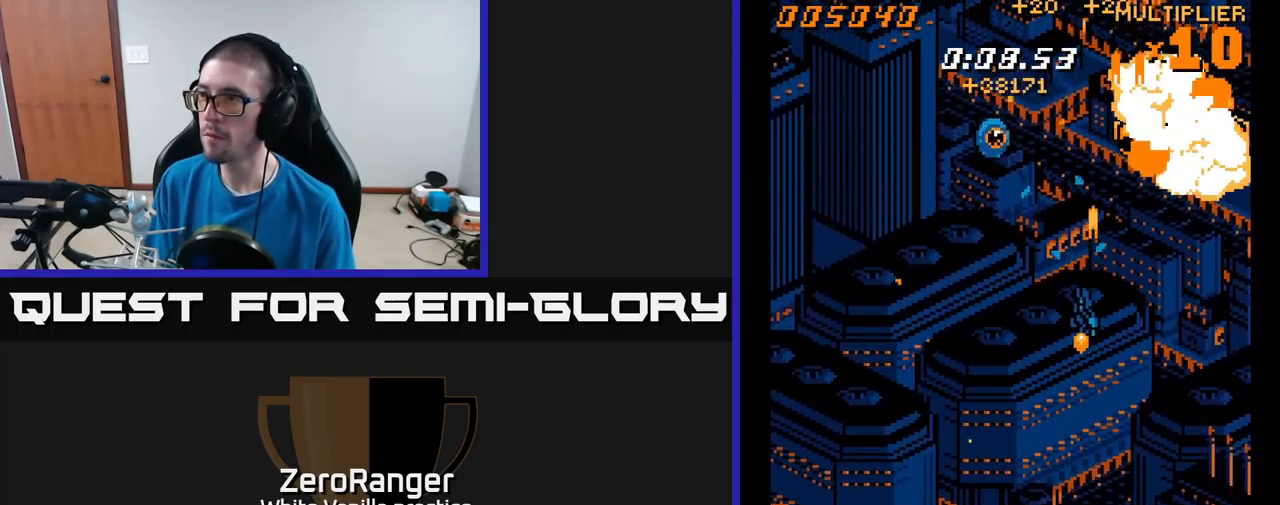
{"buttons": ["A", "DPAD_UP", "DPAD_LEFT"], "right_stick": "center", "events": [[217, "DPAD_DOWN", "up"], [334, "DPAD_UP", "down"]]}
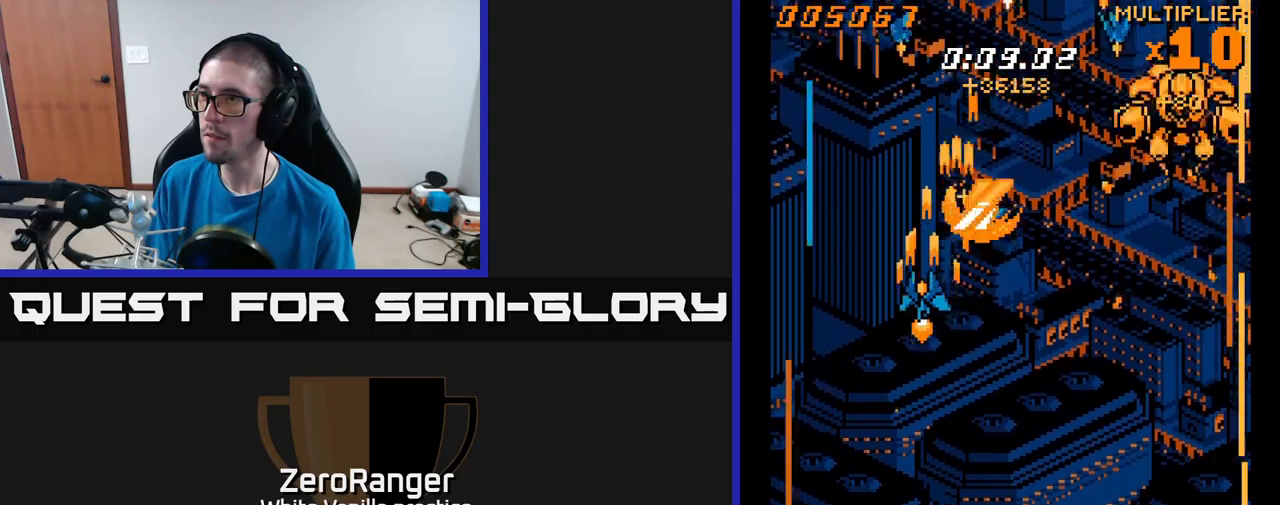
{"buttons": ["A", "DPAD_DOWN", "DPAD_RIGHT"], "right_stick": "center", "events": [[33, "DPAD_LEFT", "up"], [83, "DPAD_LEFT", "down"], [150, "DPAD_UP", "up"], [166, "DPAD_LEFT", "up"], [200, "DPAD_DOWN", "down"], [200, "DPAD_RIGHT", "down"]]}
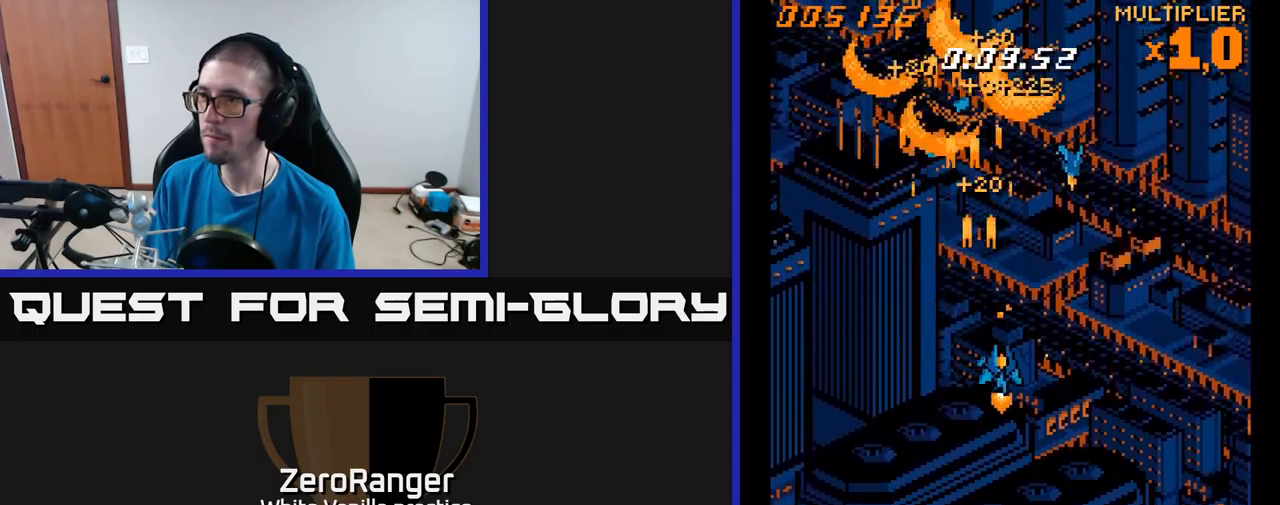
{"buttons": ["A", "DPAD_UP", "DPAD_LEFT"], "right_stick": "center", "events": [[66, "DPAD_DOWN", "up"], [333, "DPAD_RIGHT", "up"], [333, "DPAD_UP", "down"], [366, "DPAD_LEFT", "down"]]}
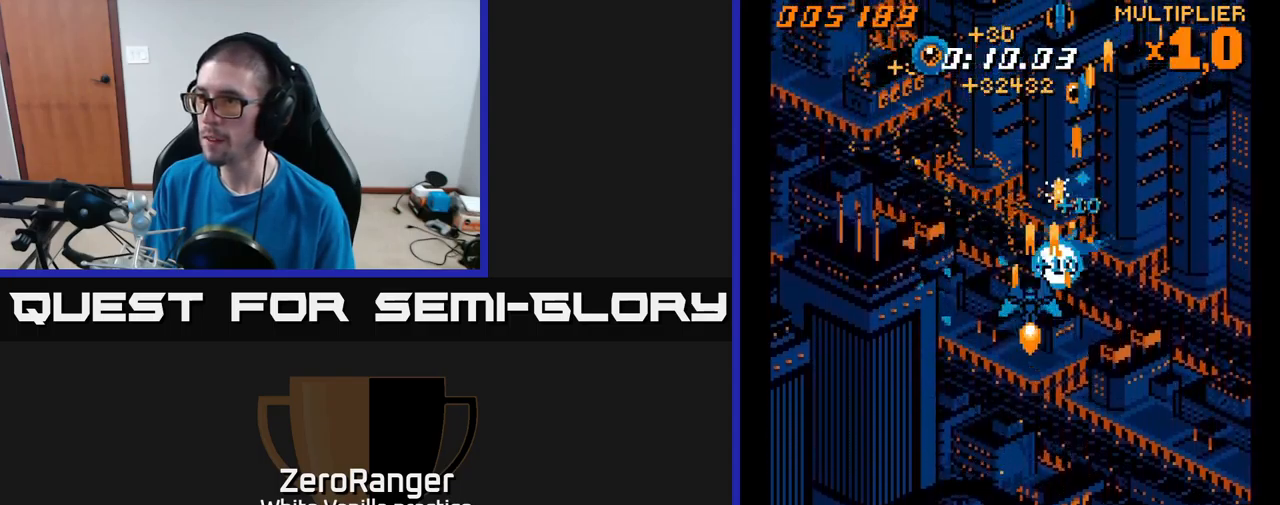
{"buttons": ["A", "DPAD_LEFT"], "right_stick": "center", "events": [[350, "DPAD_UP", "up"]]}
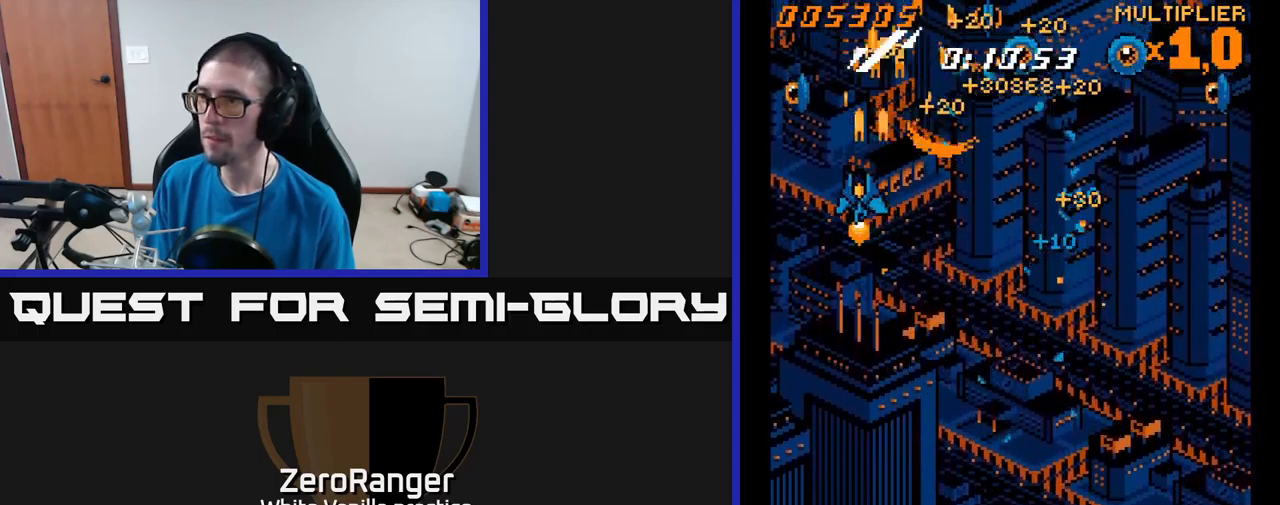
{"buttons": ["A", "DPAD_RIGHT"], "right_stick": "center", "events": [[183, "DPAD_DOWN", "down"], [183, "DPAD_LEFT", "up"], [216, "DPAD_RIGHT", "down"], [416, "DPAD_DOWN", "up"]]}
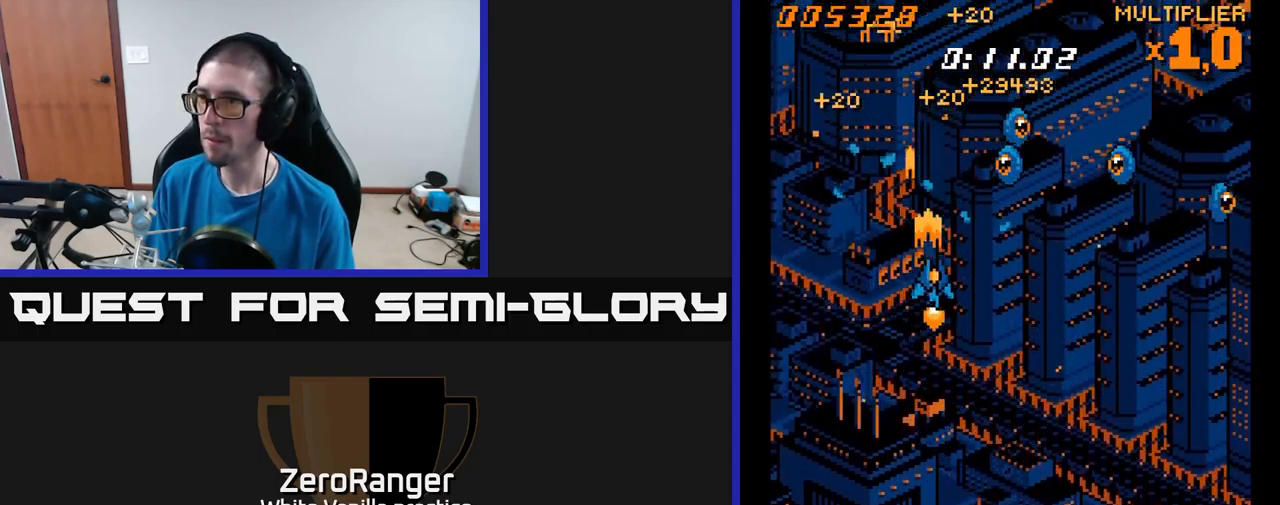
{"buttons": ["A", "DPAD_DOWN", "DPAD_RIGHT"], "right_stick": "center", "events": [[166, "DPAD_DOWN", "down"]]}
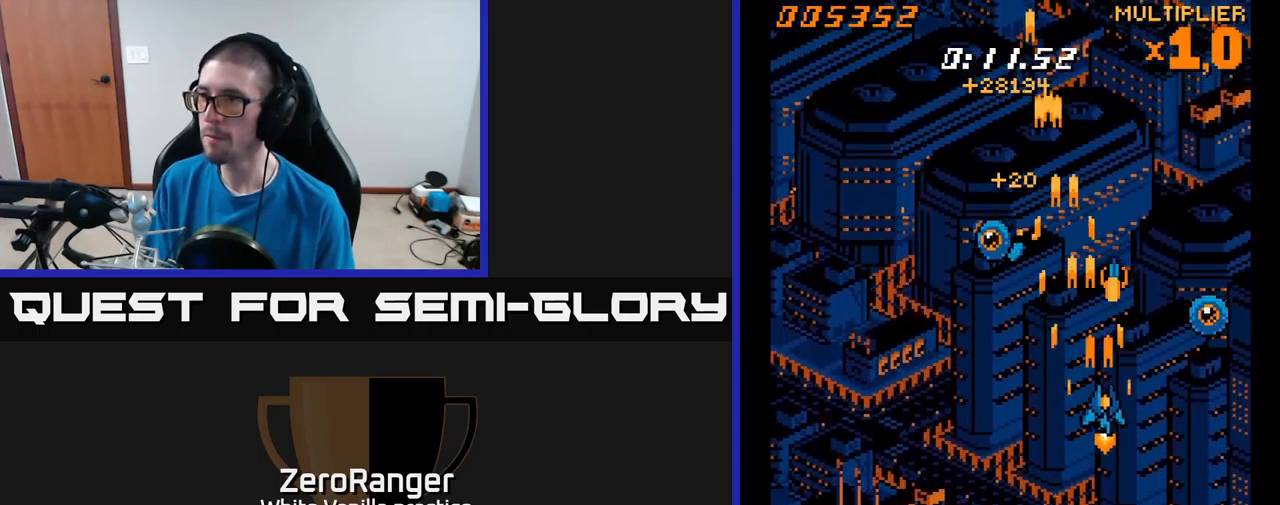
{"buttons": ["A", "DPAD_LEFT"], "right_stick": "center", "events": [[250, "DPAD_DOWN", "up"], [316, "DPAD_RIGHT", "up"], [350, "DPAD_LEFT", "down"], [350, "DPAD_UP", "down"], [433, "DPAD_UP", "up"]]}
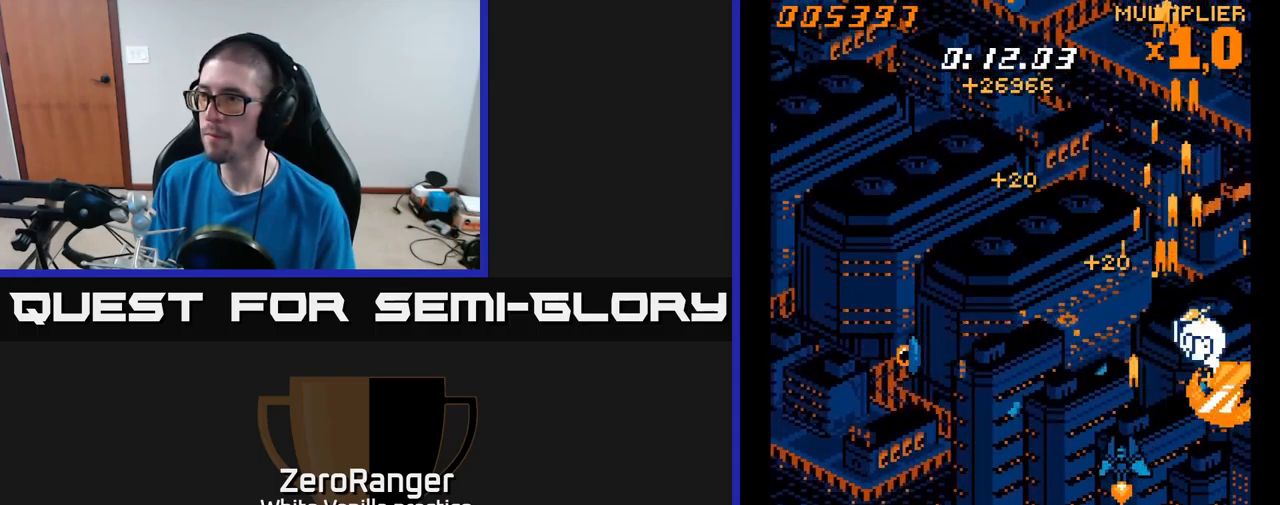
{"buttons": ["A", "DPAD_UP", "DPAD_LEFT"], "right_stick": "center", "events": [[16, "DPAD_DOWN", "down"], [166, "DPAD_DOWN", "up"], [350, "DPAD_UP", "down"]]}
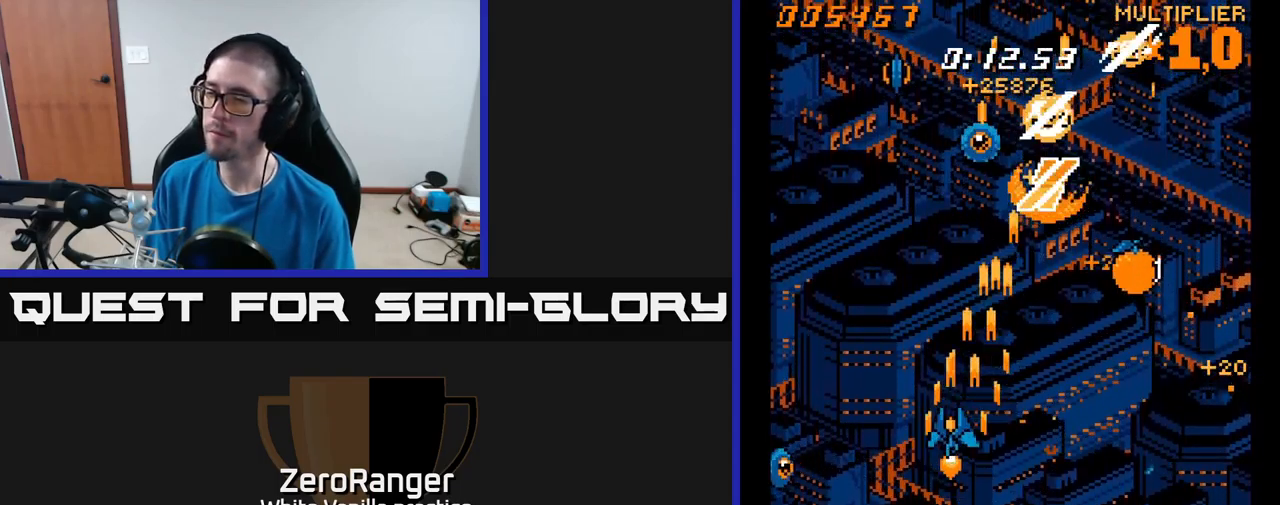
{"buttons": ["A", "DPAD_RIGHT"], "right_stick": "center", "events": [[66, "DPAD_UP", "up"], [233, "DPAD_DOWN", "down"], [233, "DPAD_LEFT", "up"], [266, "DPAD_RIGHT", "down"], [350, "DPAD_DOWN", "up"]]}
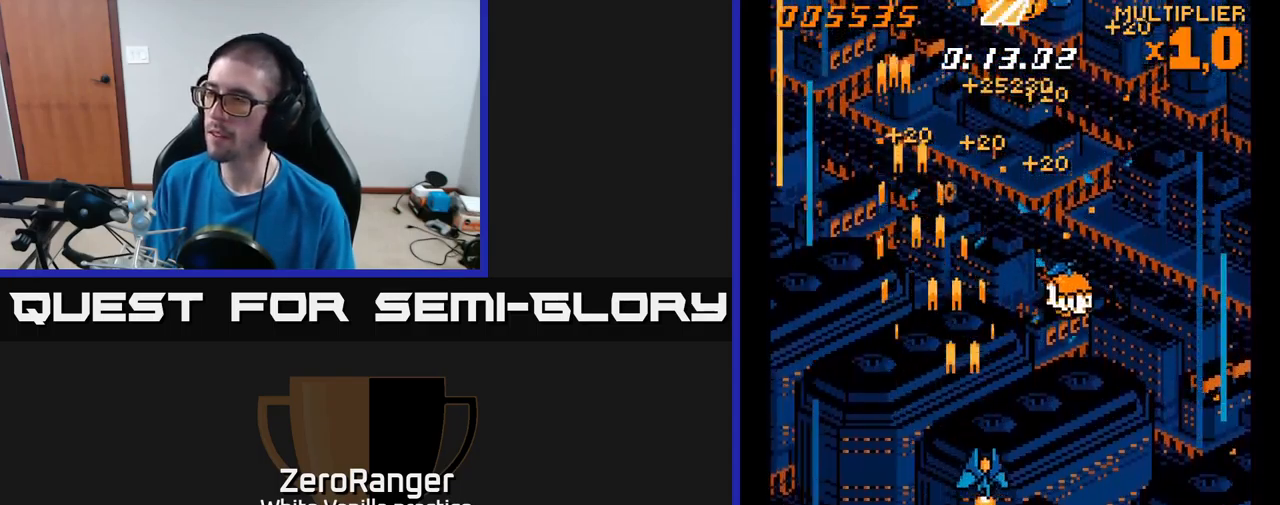
{"buttons": ["A", "DPAD_LEFT"], "right_stick": "center", "events": [[133, "DPAD_RIGHT", "up"], [133, "DPAD_UP", "down"], [400, "DPAD_LEFT", "down"], [466, "DPAD_UP", "up"]]}
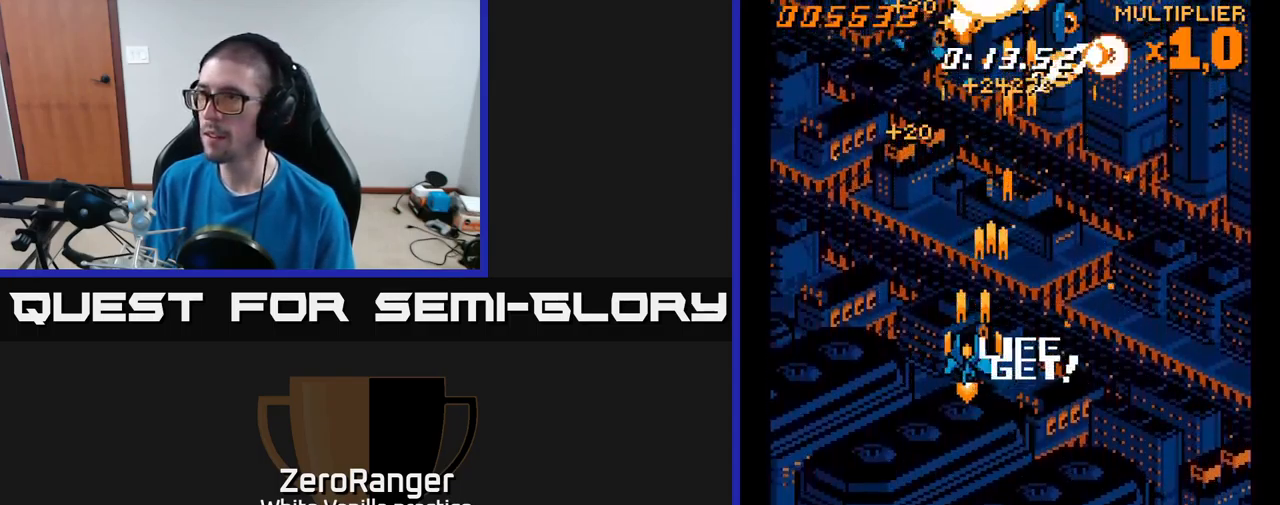
{"buttons": ["A", "DPAD_RIGHT"], "right_stick": "center", "events": [[200, "DPAD_LEFT", "up"], [216, "DPAD_RIGHT", "down"]]}